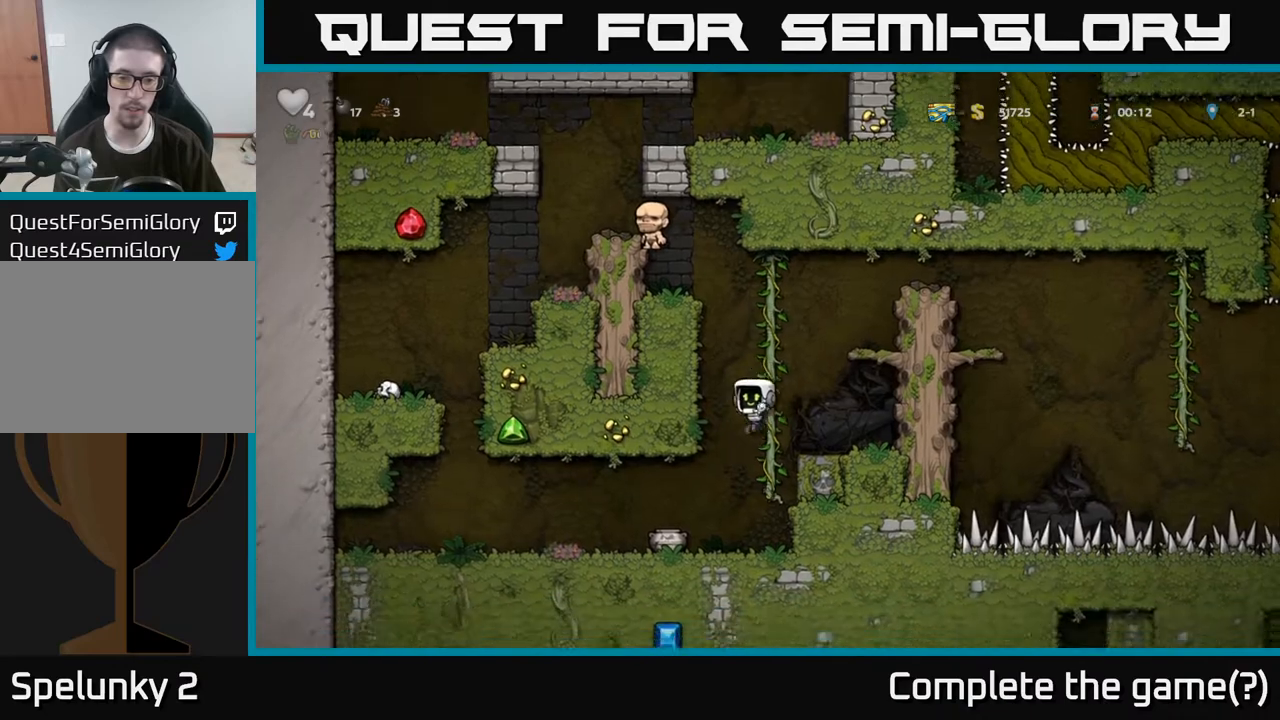
Gameplay with a controller (Xbox layout); each line is a JSON object with the inputs held at the frame after it. "events" lists button and stick changes between this image and that frame as [ms after this image, input, new state], when the widget could be followed in between.
{"buttons": [], "left_stick": "left", "right_stick": "center", "events": [[100, "left_stick", "center"], [183, "left_stick", "left"], [250, "left_stick", "down"], [333, "X", "down"], [433, "X", "up"], [500, "left_stick", "left"]]}
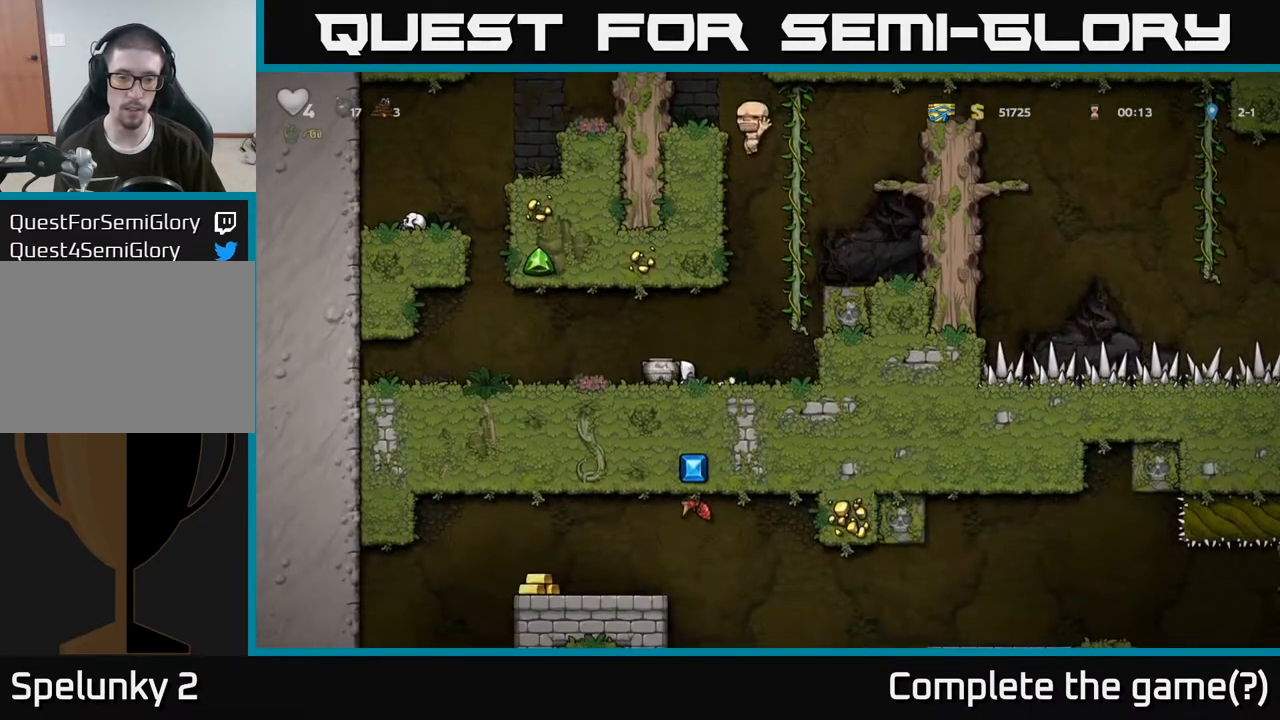
{"buttons": [], "left_stick": "center", "right_stick": "center", "events": [[67, "X", "down"], [117, "left_stick", "center"], [150, "X", "up"]]}
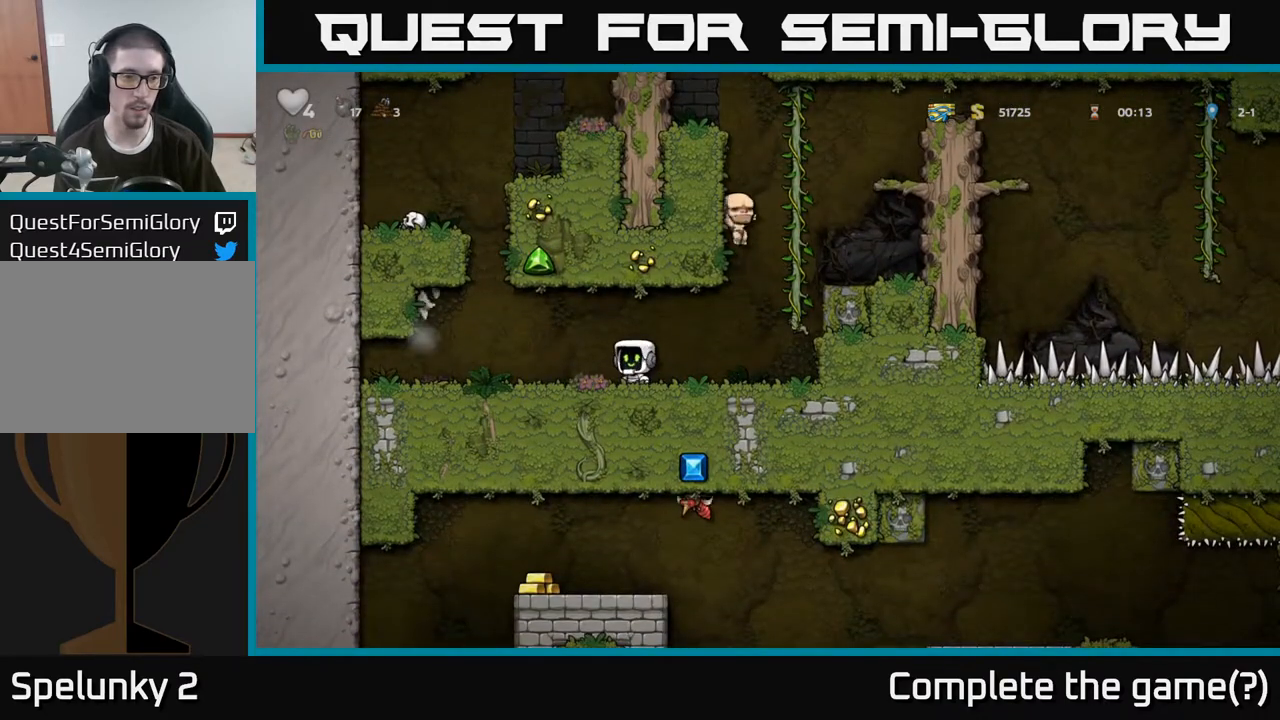
{"buttons": [], "left_stick": "center", "right_stick": "center", "events": []}
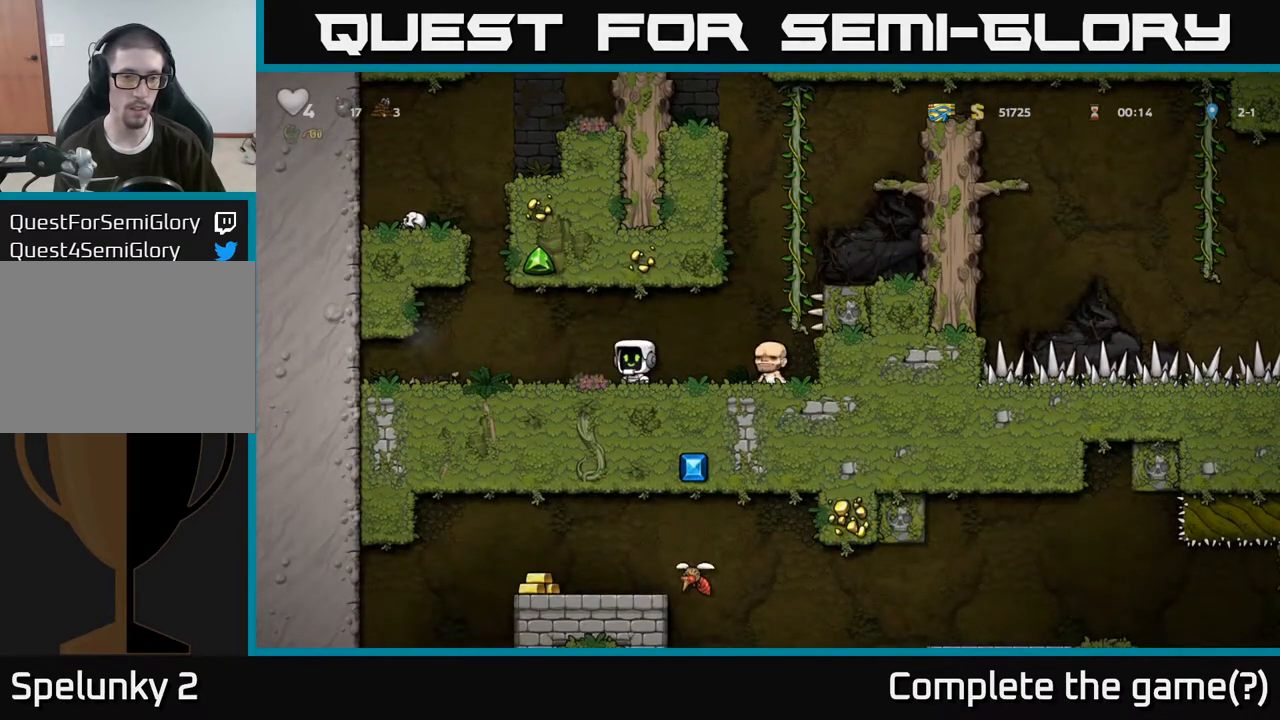
{"buttons": [], "left_stick": "center", "right_stick": "center", "events": []}
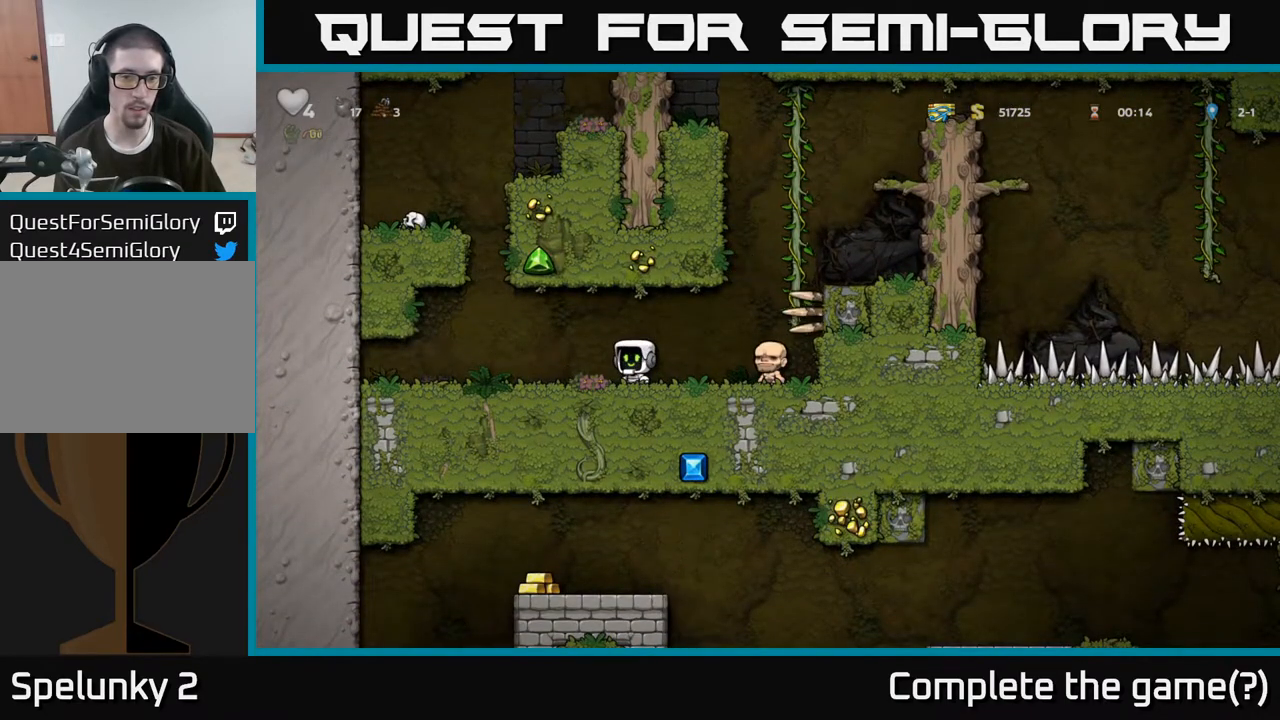
{"buttons": ["A"], "left_stick": "right", "right_stick": "center", "events": [[150, "left_stick", "right"], [267, "A", "down"]]}
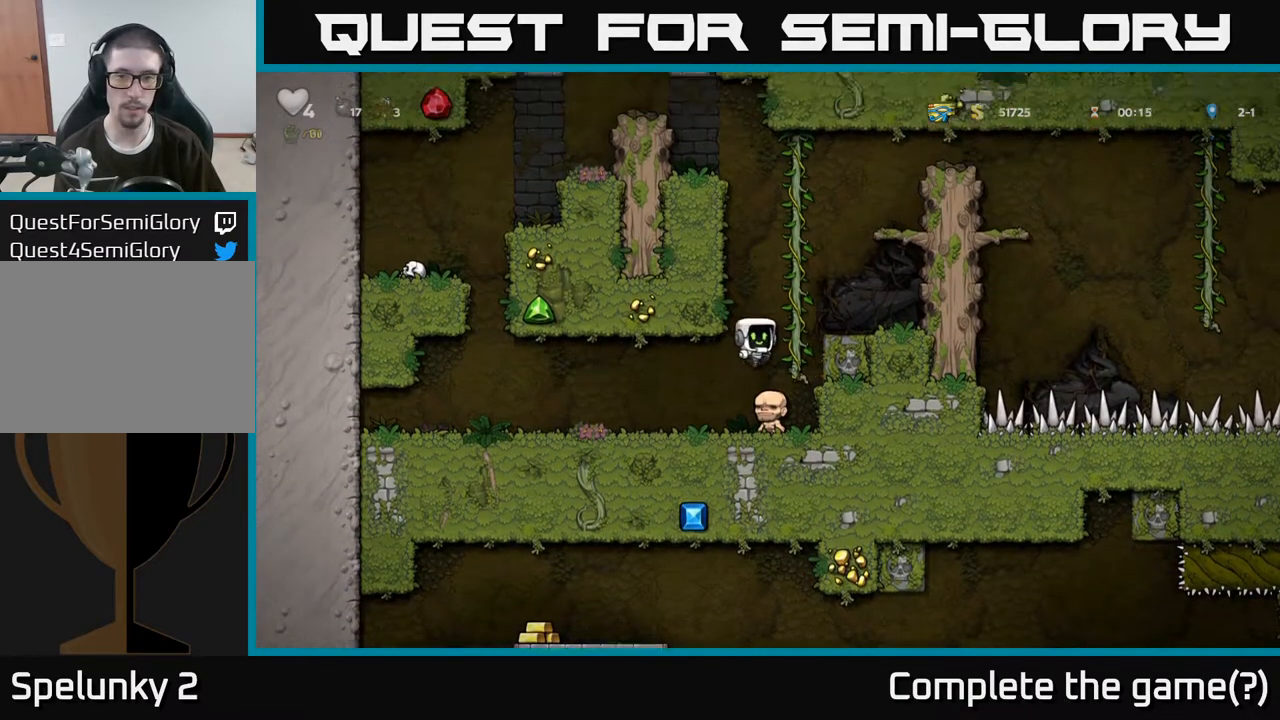
{"buttons": [], "left_stick": "right", "right_stick": "center", "events": [[50, "A", "up"], [50, "left_stick", "up"], [317, "A", "down"], [350, "left_stick", "right"], [500, "A", "up"]]}
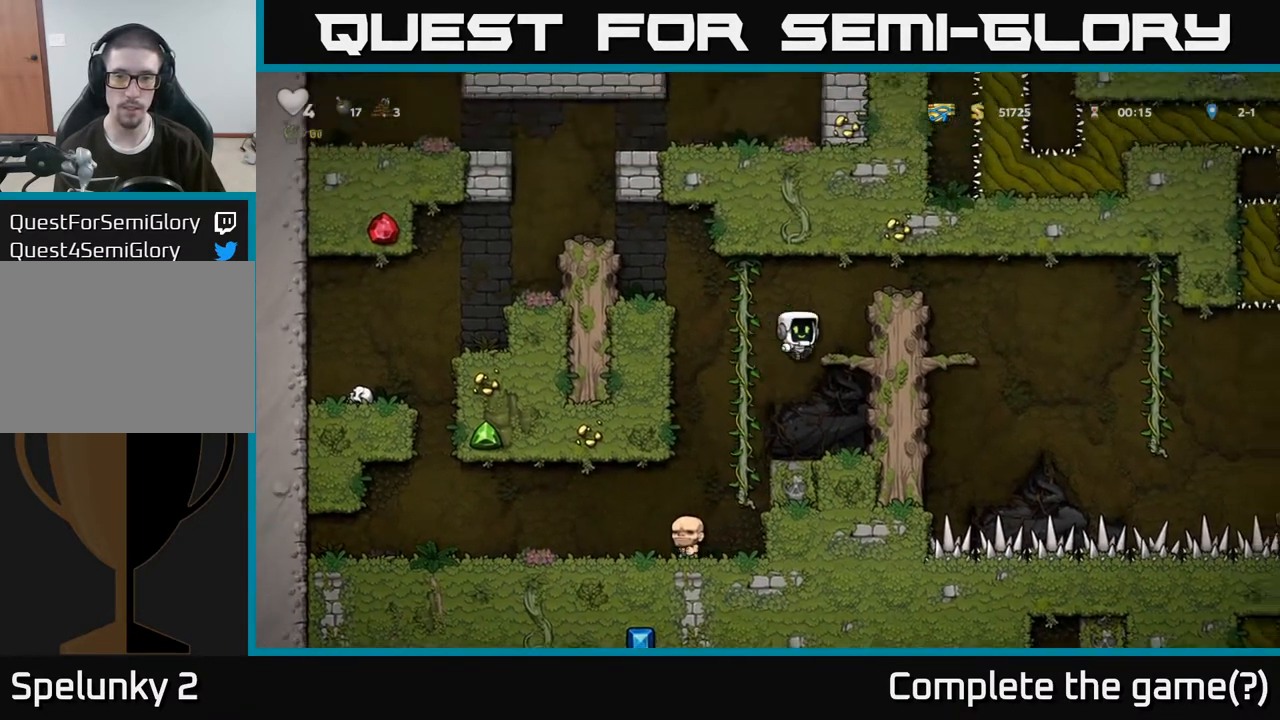
{"buttons": [], "left_stick": "up-right", "right_stick": "center", "events": [[250, "left_stick", "up-right"]]}
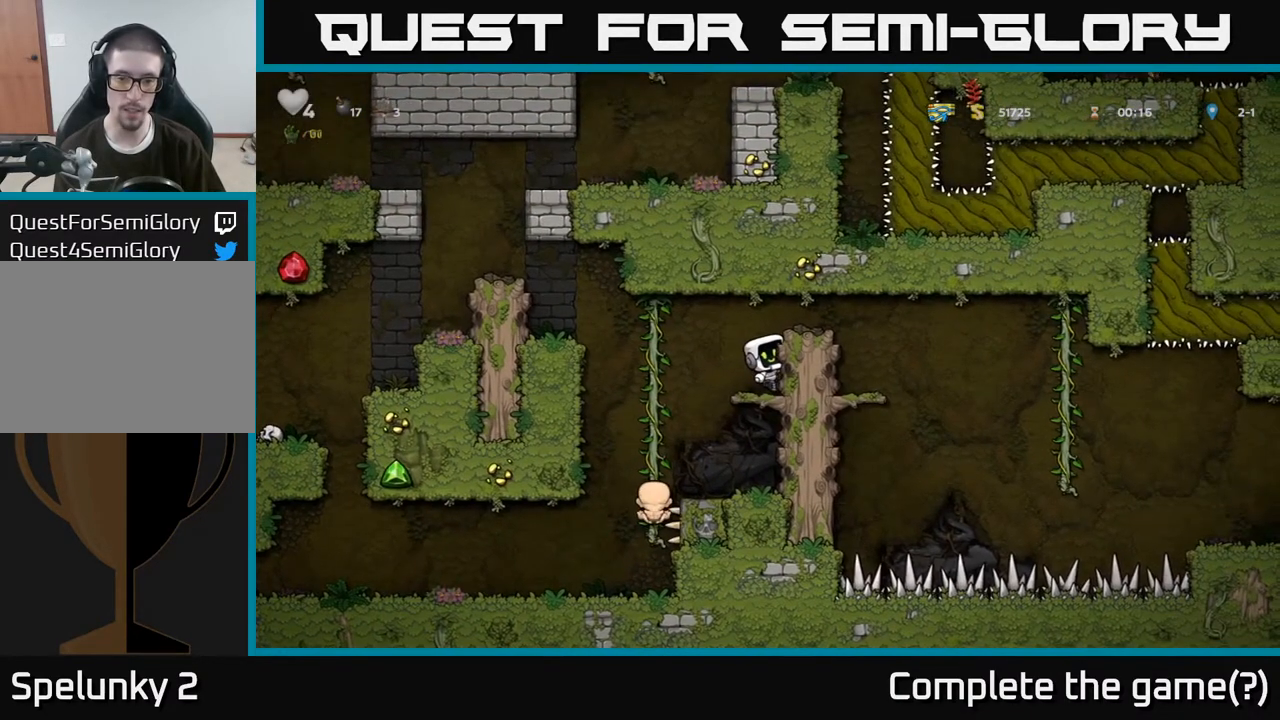
{"buttons": [], "left_stick": "up-right", "right_stick": "center", "events": []}
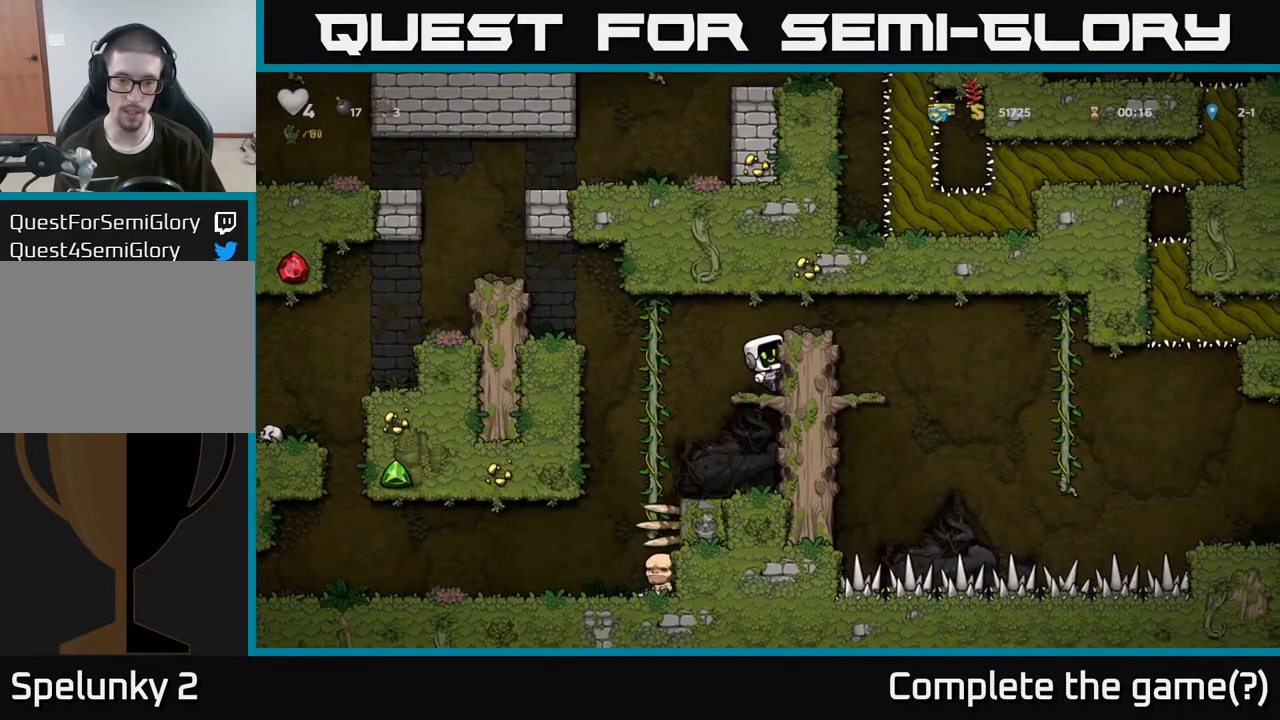
{"buttons": [], "left_stick": "center", "right_stick": "center", "events": [[400, "left_stick", "center"]]}
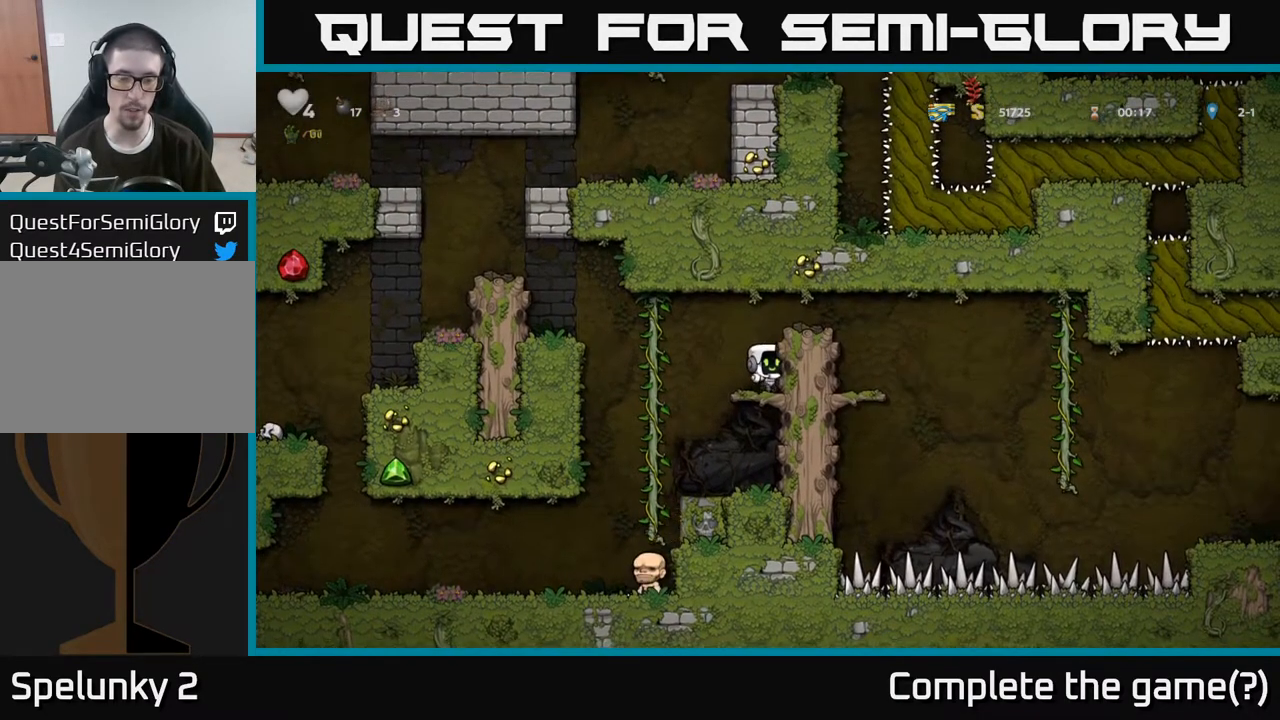
{"buttons": [], "left_stick": "center", "right_stick": "center", "events": []}
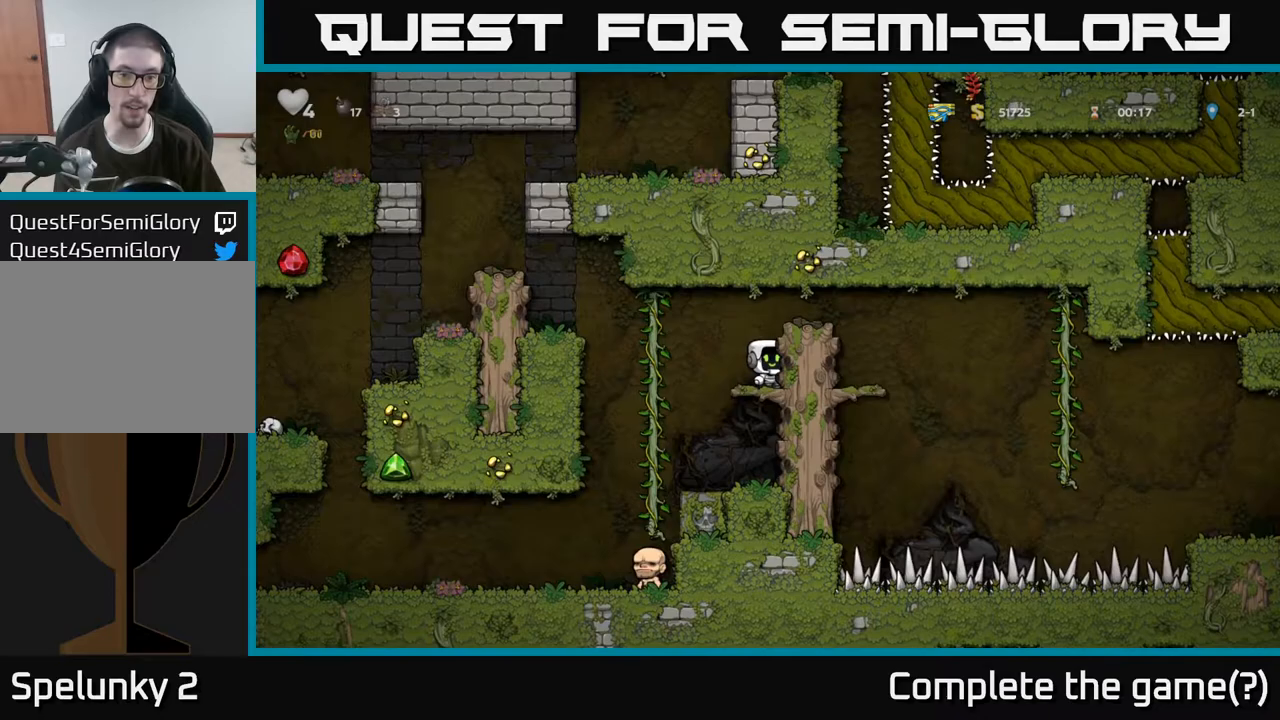
{"buttons": [], "left_stick": "center", "right_stick": "center", "events": [[100, "A", "down"], [250, "A", "up"]]}
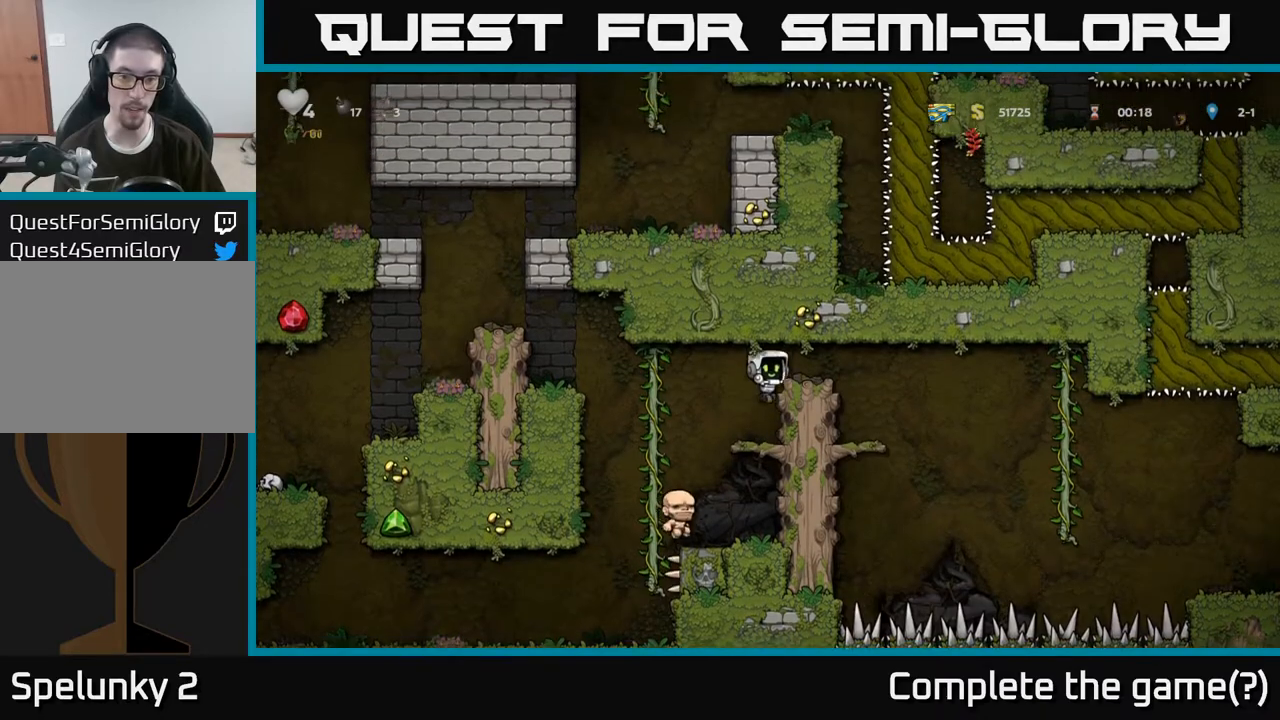
{"buttons": [], "left_stick": "center", "right_stick": "center", "events": []}
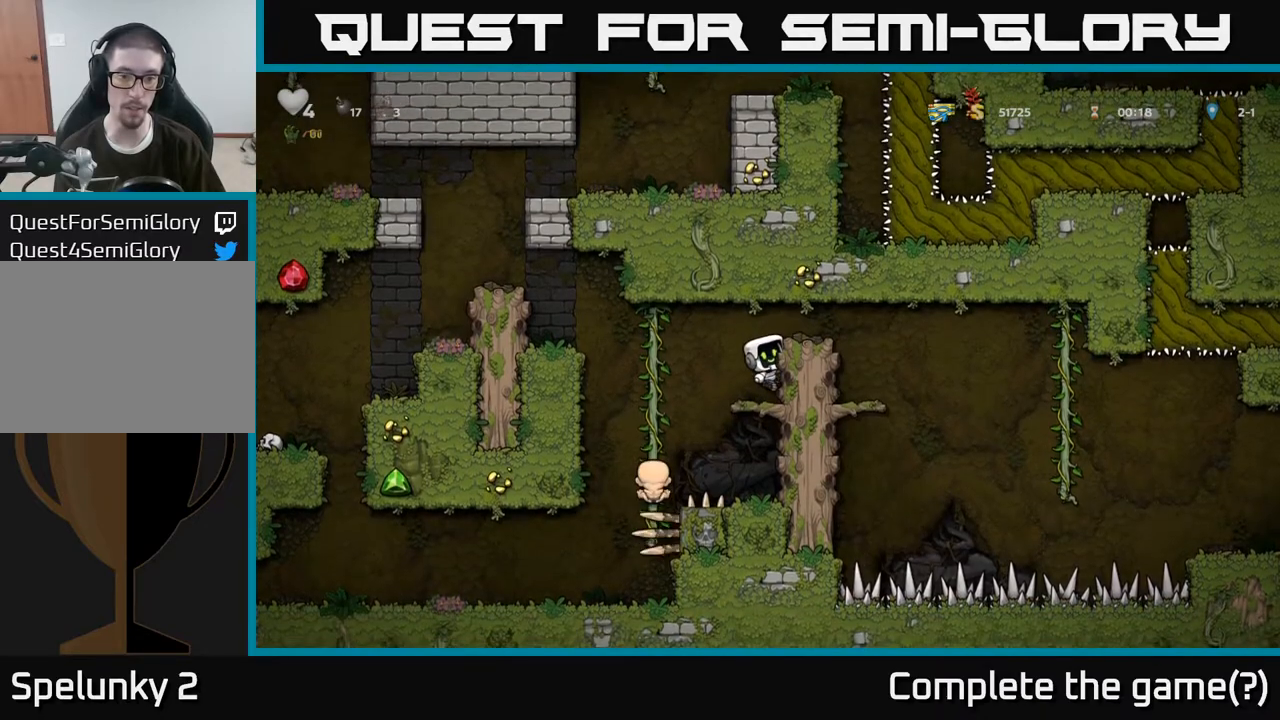
{"buttons": [], "left_stick": "center", "right_stick": "center", "events": []}
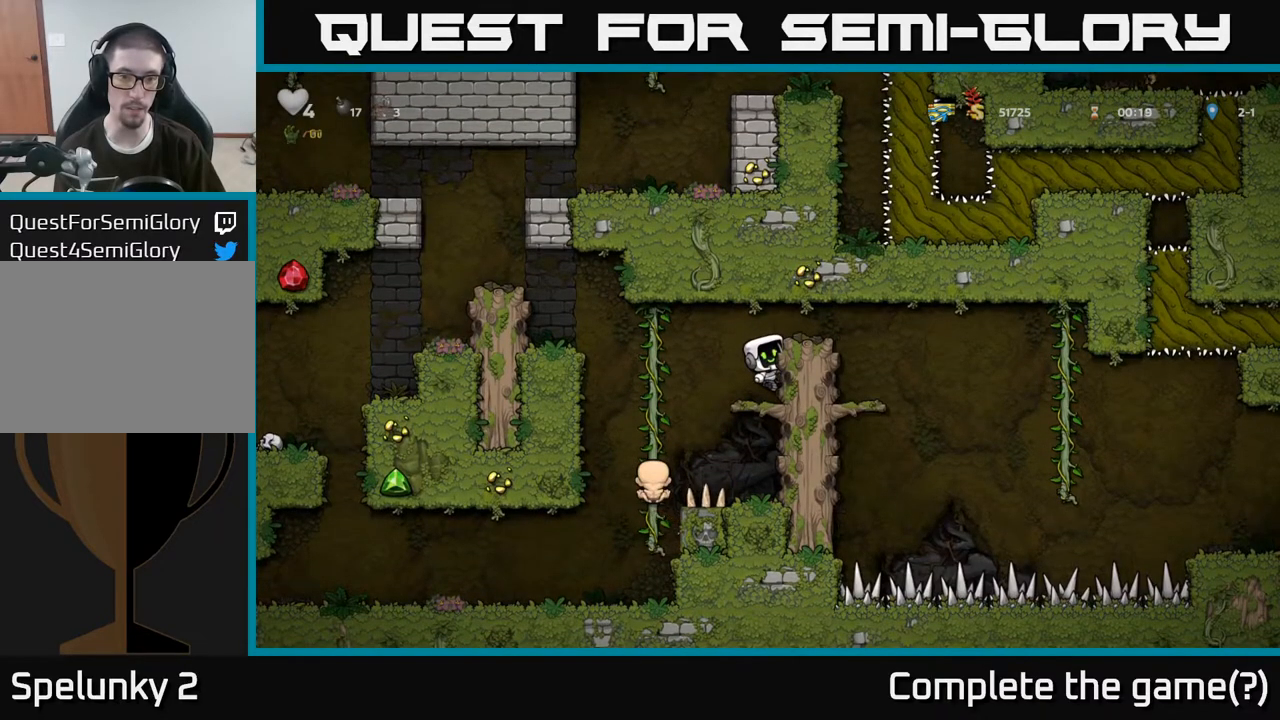
{"buttons": [], "left_stick": "center", "right_stick": "center", "events": [[50, "A", "down"], [133, "left_stick", "right"], [200, "A", "up"], [267, "left_stick", "center"]]}
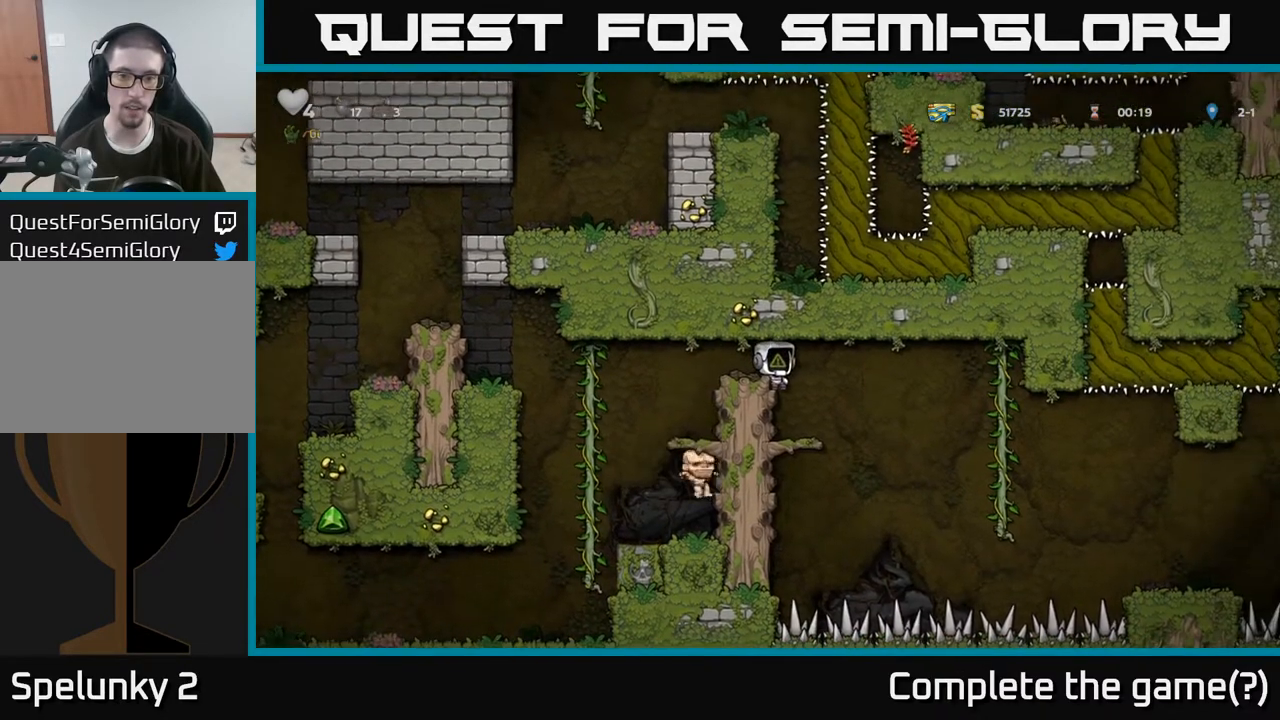
{"buttons": [], "left_stick": "center", "right_stick": "center", "events": [[117, "left_stick", "right"], [217, "left_stick", "center"]]}
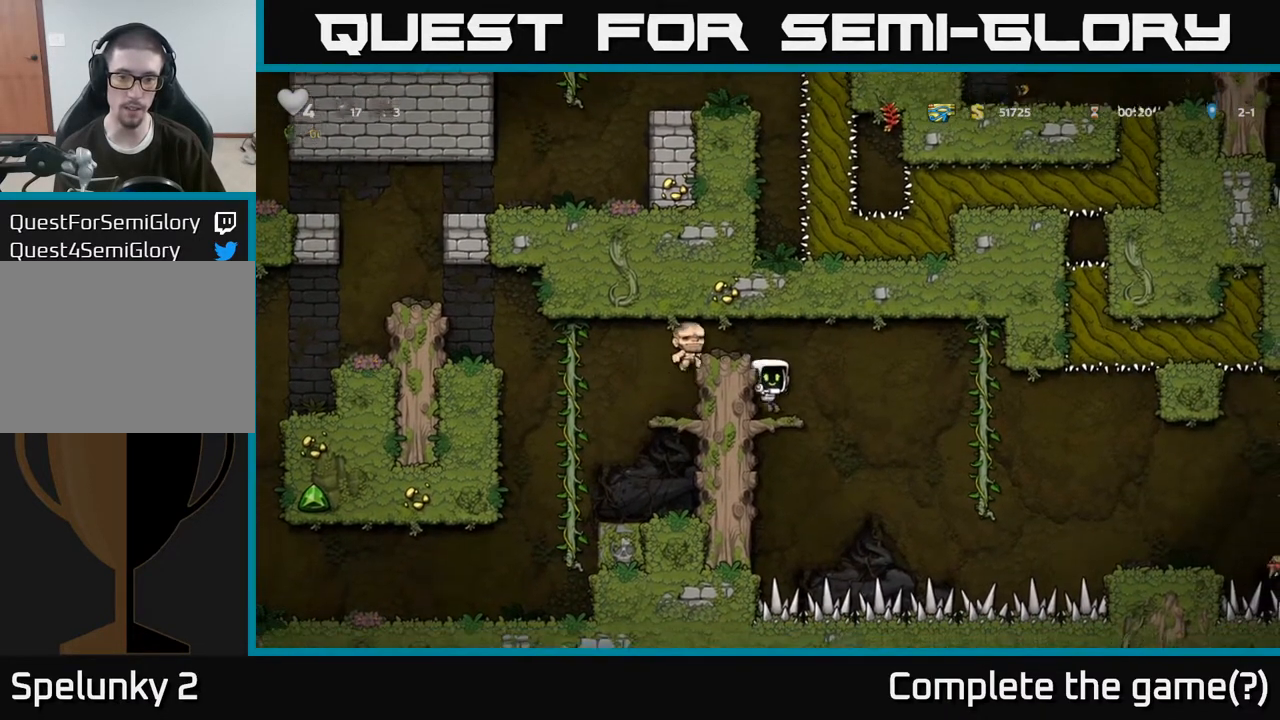
{"buttons": [], "left_stick": "right", "right_stick": "center", "events": [[300, "left_stick", "right"], [383, "A", "down"], [467, "A", "up"]]}
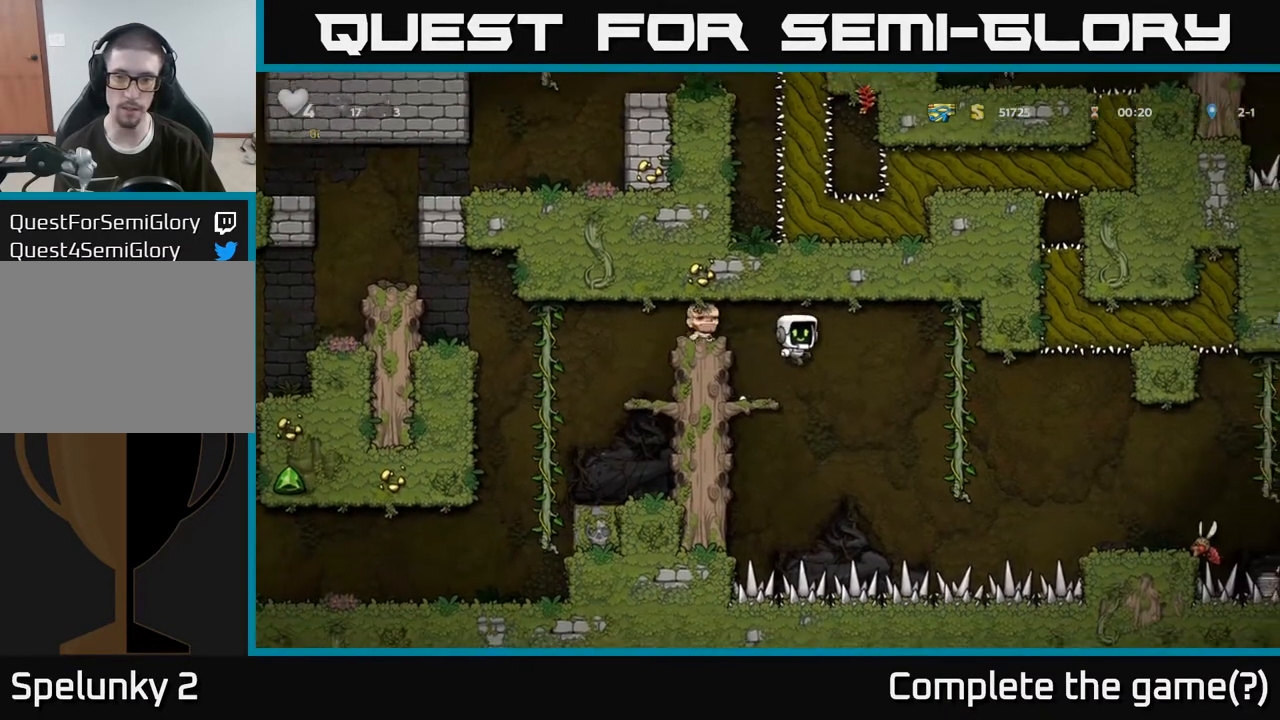
{"buttons": [], "left_stick": "down", "right_stick": "center", "events": [[267, "left_stick", "up"], [417, "left_stick", "down"]]}
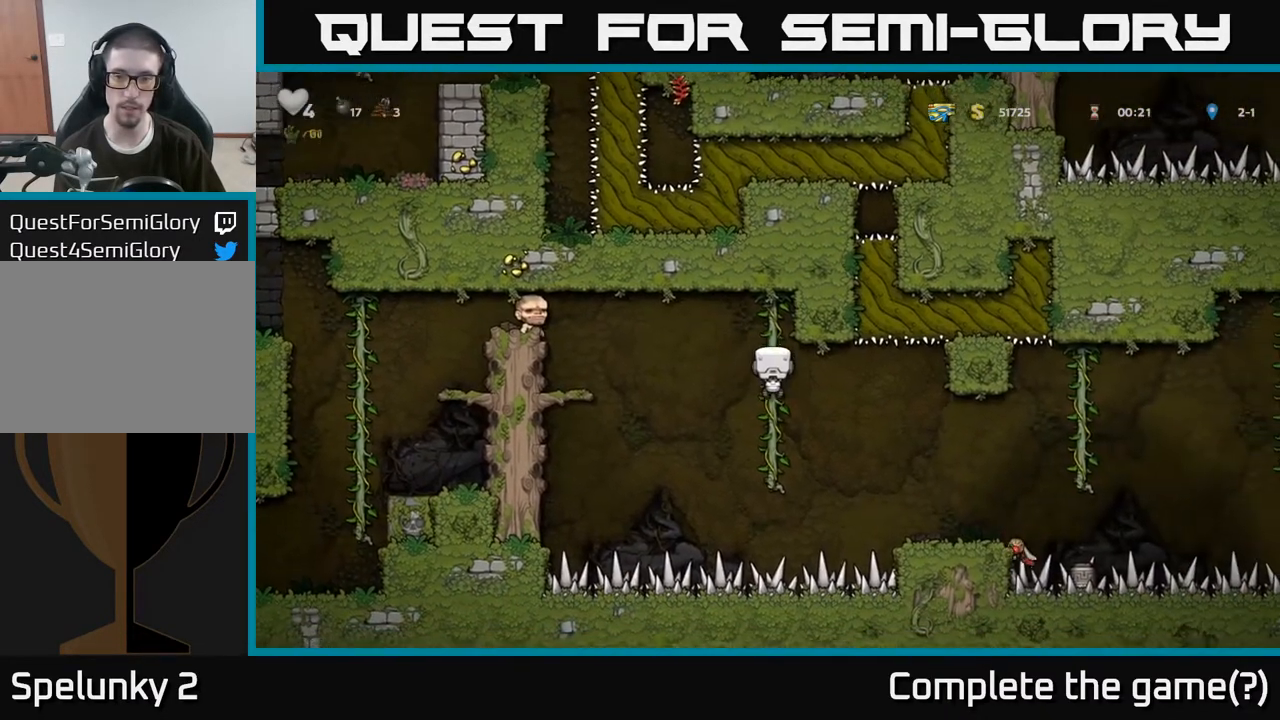
{"buttons": ["A"], "left_stick": "right", "right_stick": "center", "events": [[267, "left_stick", "center"], [450, "left_stick", "right"], [467, "A", "down"]]}
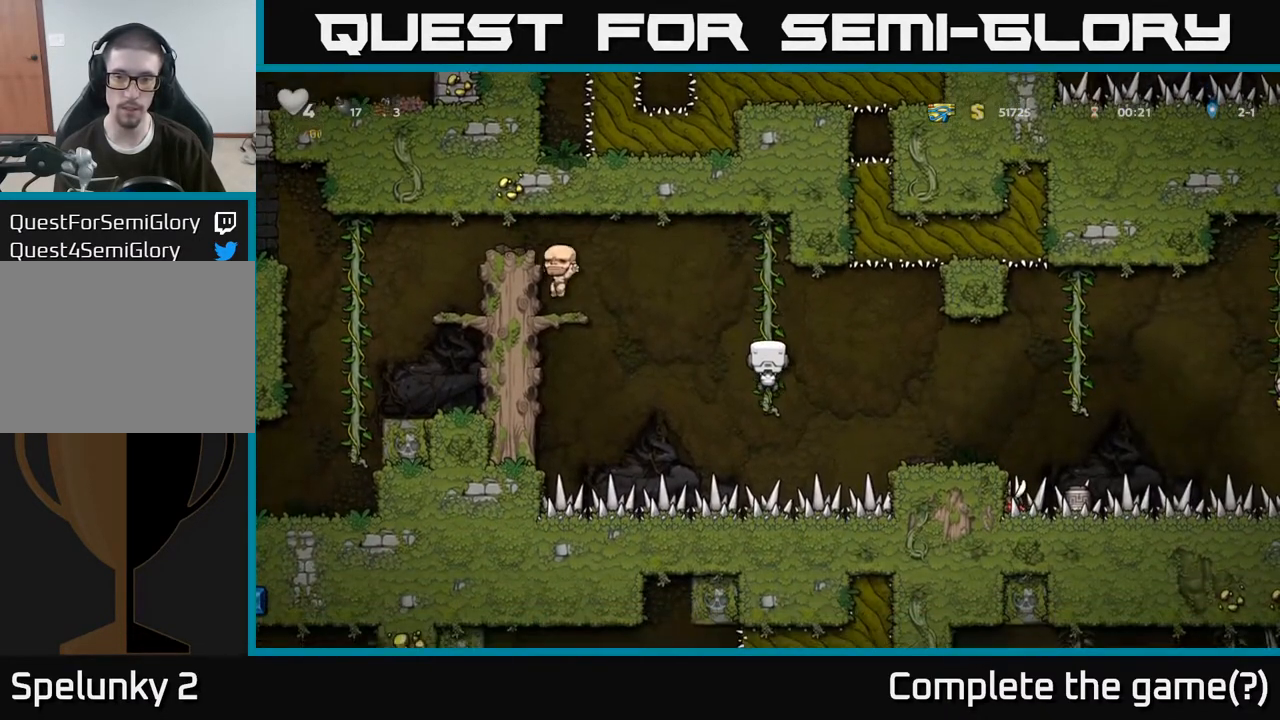
{"buttons": [], "left_stick": "right", "right_stick": "center", "events": [[50, "A", "up"], [250, "left_stick", "center"], [450, "left_stick", "right"]]}
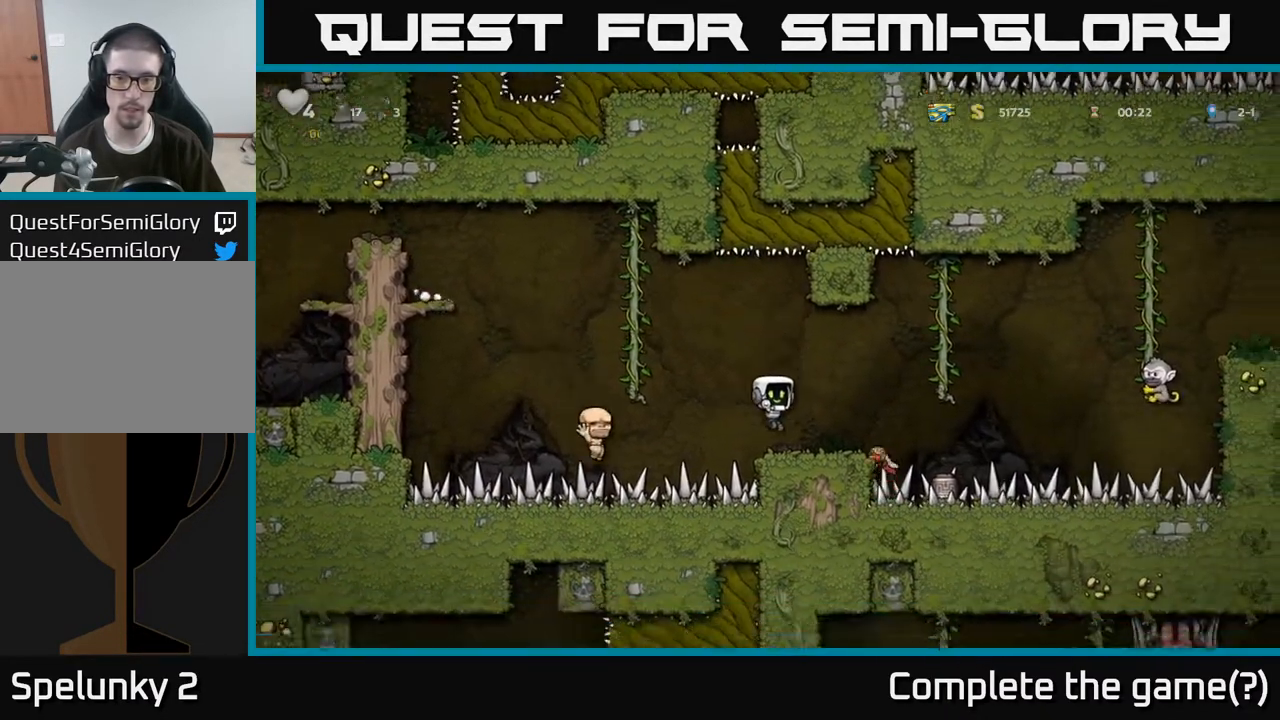
{"buttons": [], "left_stick": "center", "right_stick": "center", "events": [[117, "X", "down"], [117, "left_stick", "center"], [250, "X", "up"]]}
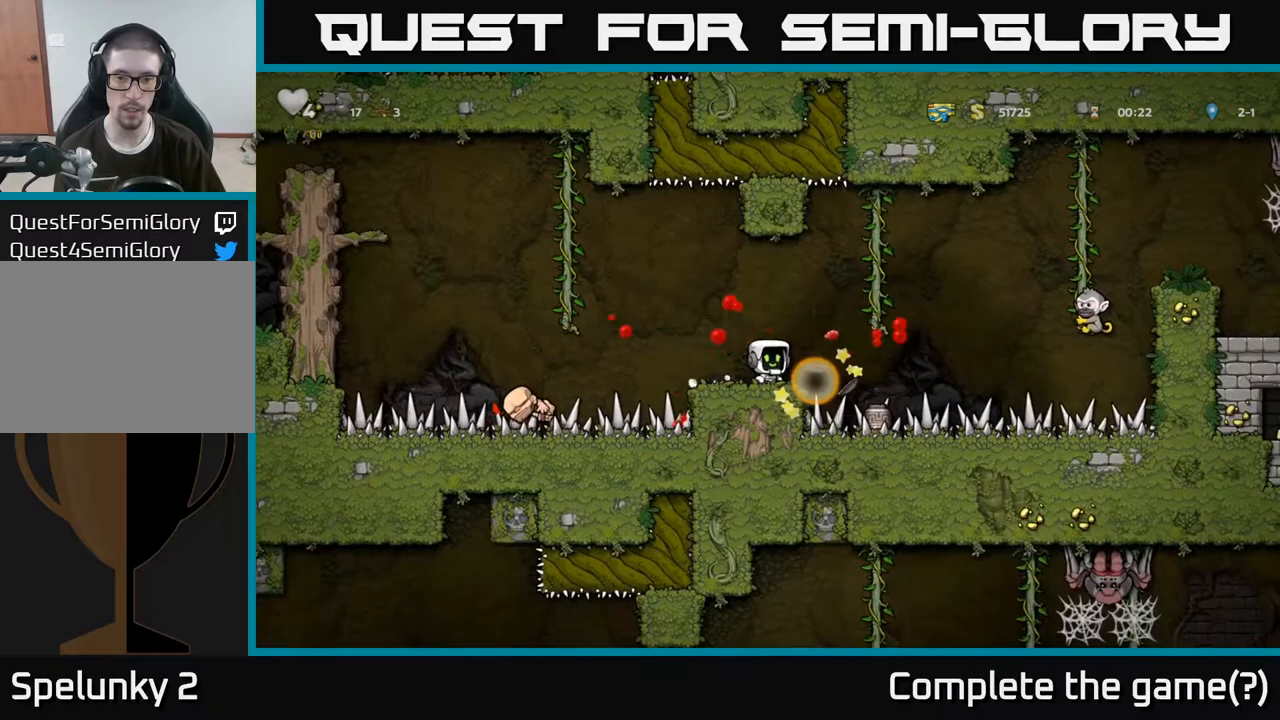
{"buttons": [], "left_stick": "center", "right_stick": "center", "events": []}
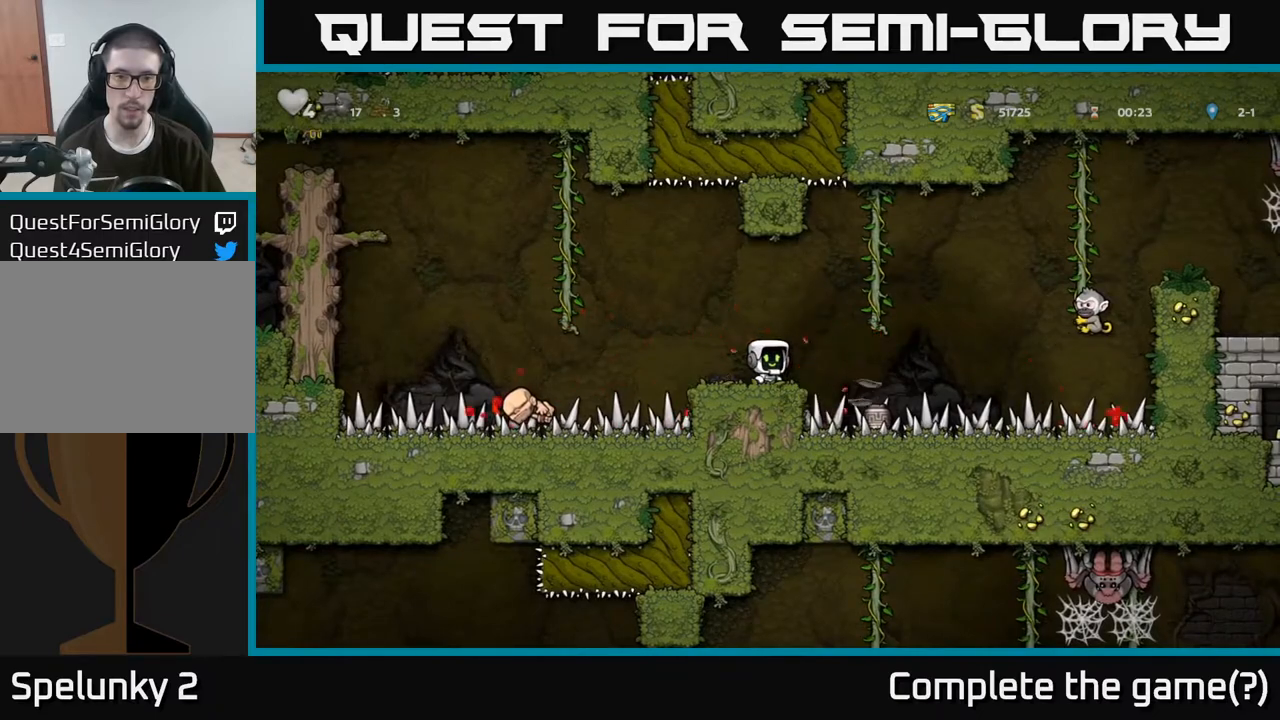
{"buttons": [], "left_stick": "center", "right_stick": "center", "events": []}
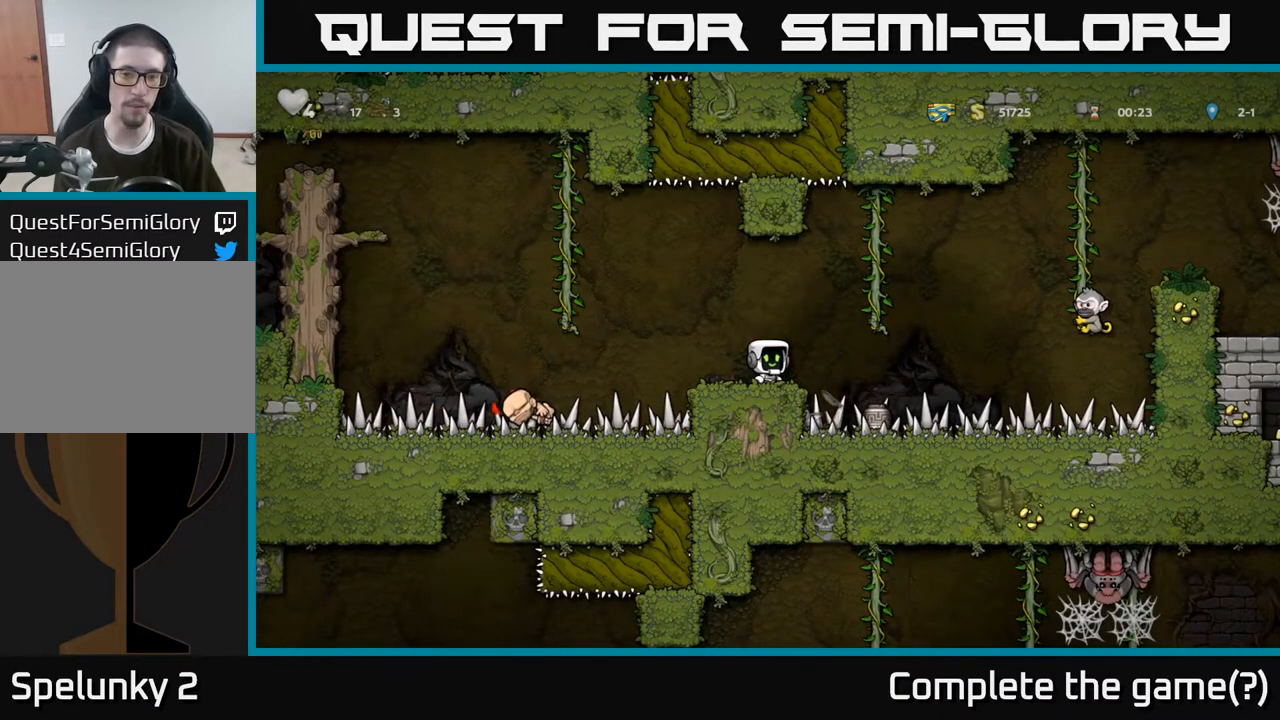
{"buttons": [], "left_stick": "center", "right_stick": "center", "events": []}
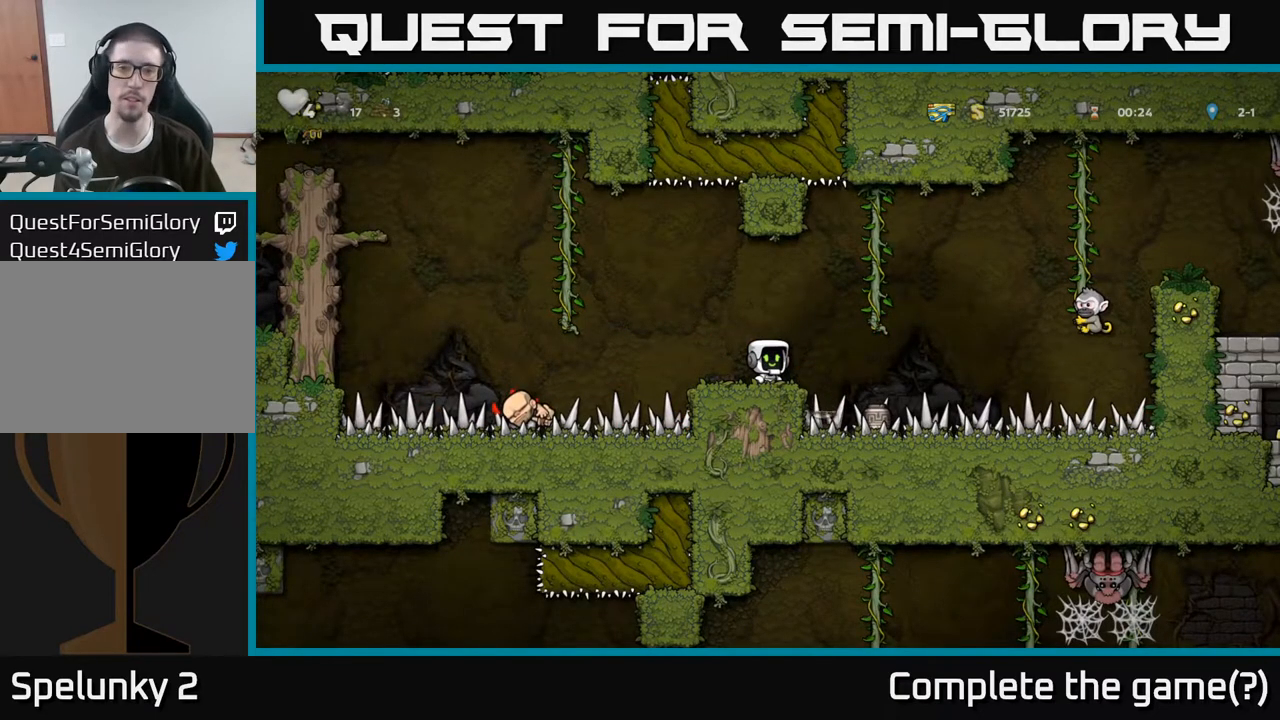
{"buttons": [], "left_stick": "down-right", "right_stick": "center", "events": [[133, "left_stick", "down-right"]]}
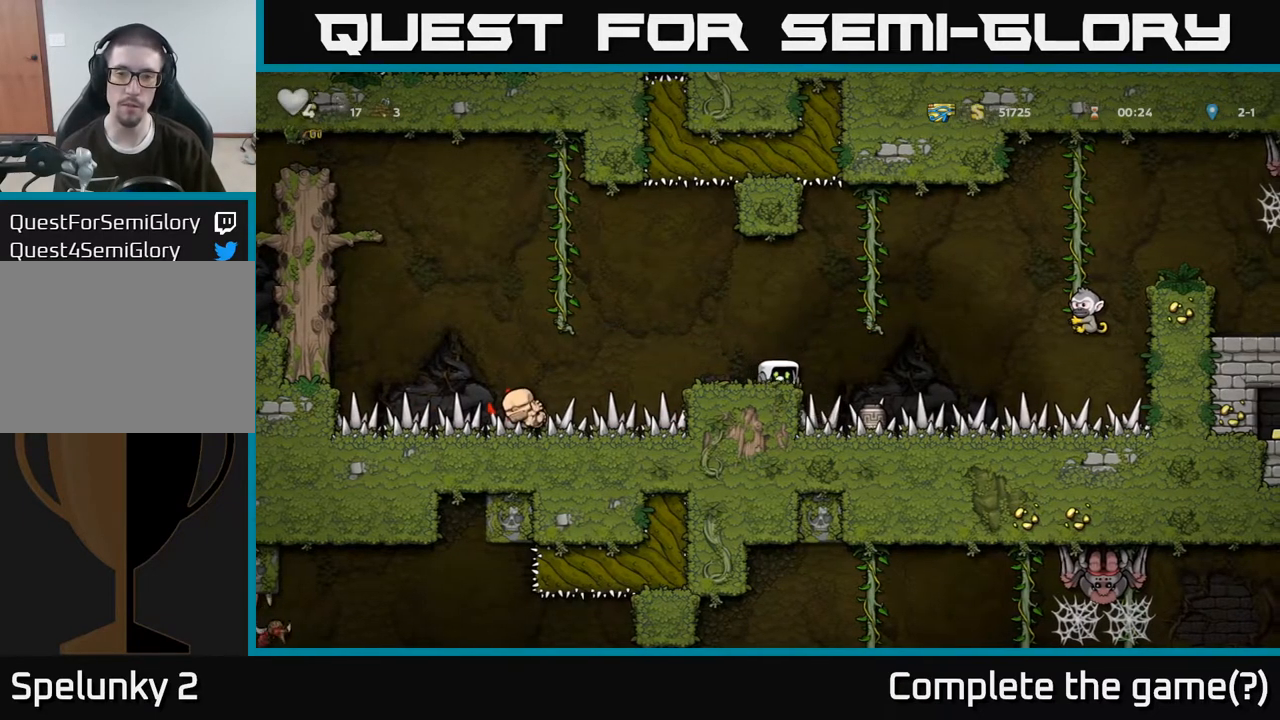
{"buttons": [], "left_stick": "down", "right_stick": "center", "events": [[467, "left_stick", "down"]]}
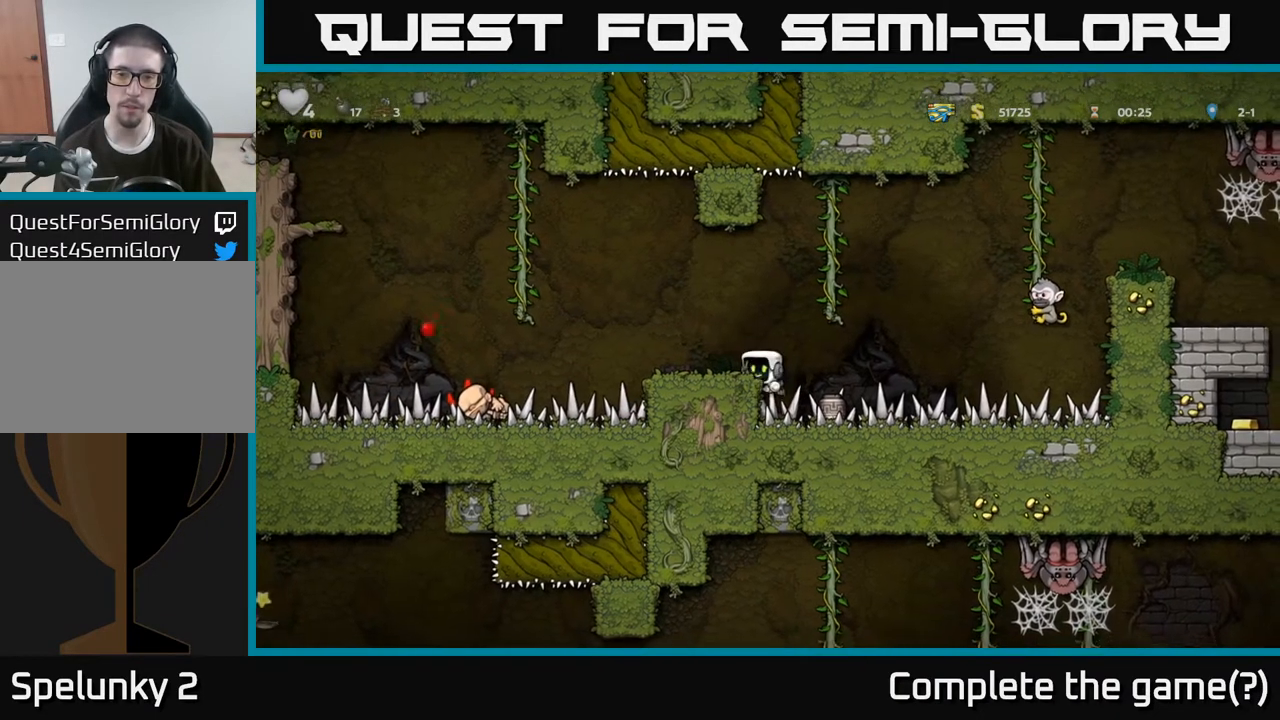
{"buttons": [], "left_stick": "down", "right_stick": "center", "events": []}
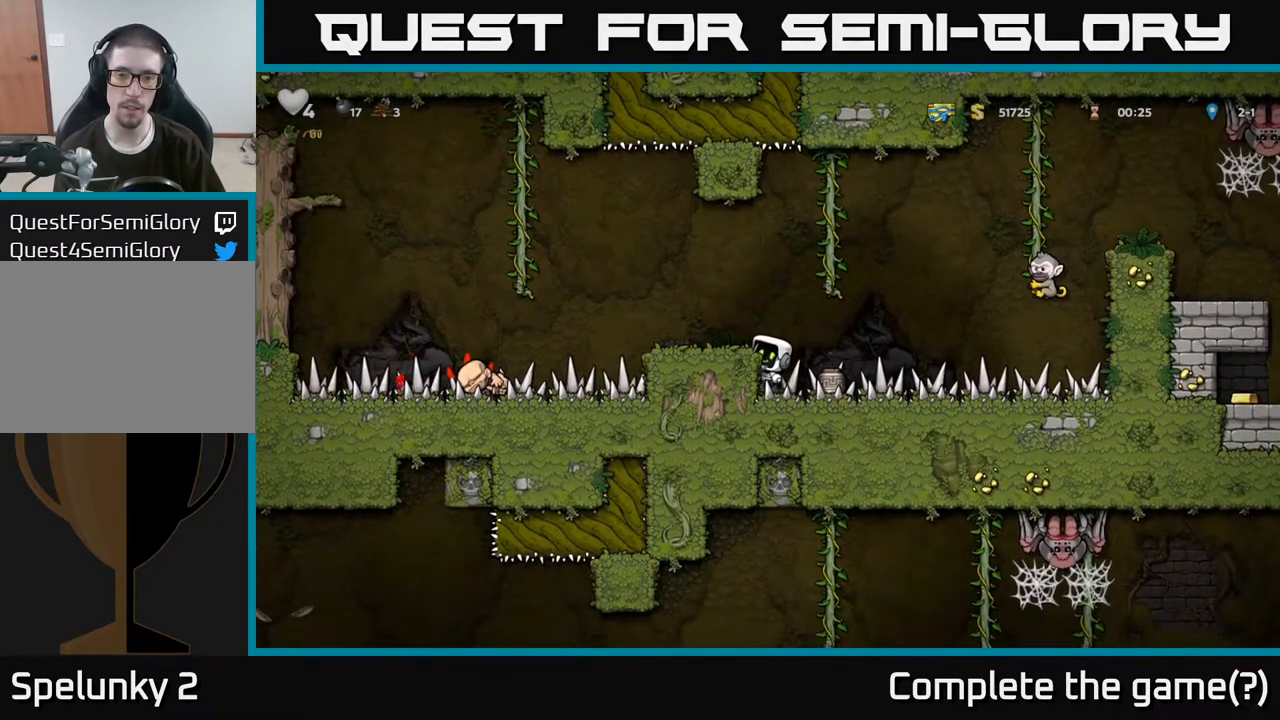
{"buttons": [], "left_stick": "down", "right_stick": "center", "events": []}
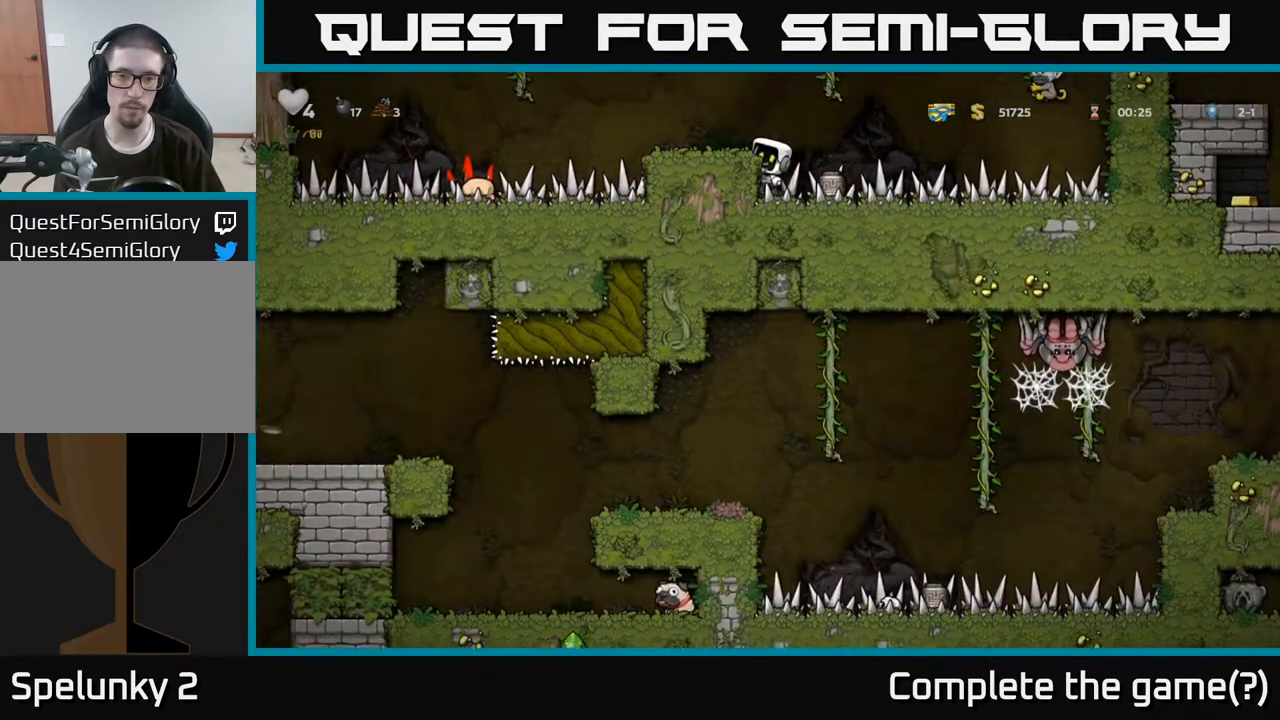
{"buttons": [], "left_stick": "down-right", "right_stick": "center", "events": [[183, "A", "down"], [250, "A", "up"], [433, "left_stick", "down-right"]]}
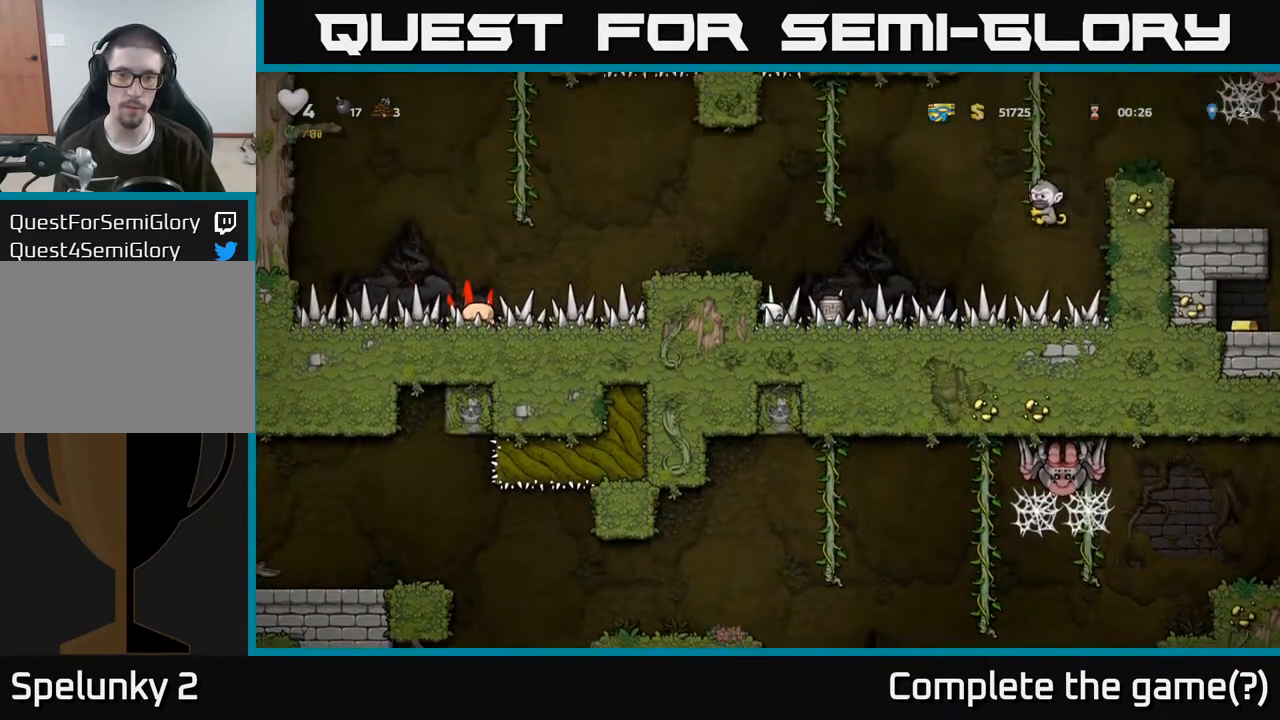
{"buttons": [], "left_stick": "down-right", "right_stick": "center", "events": []}